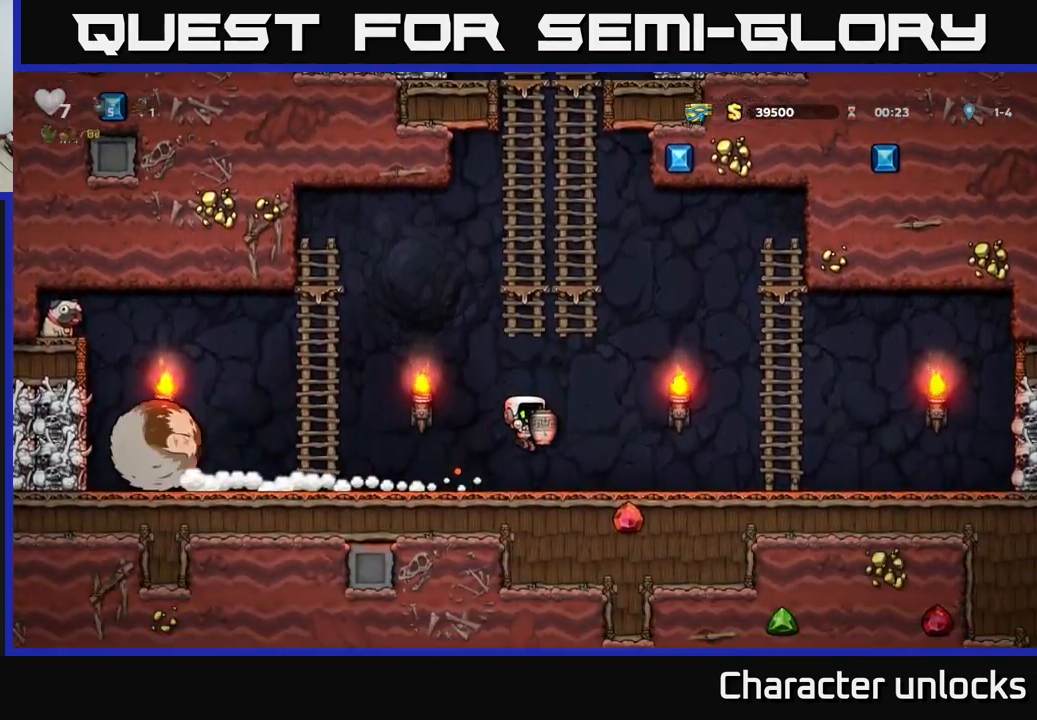
Gameplay with a controller (Xbox layout); each line is a JSON object with the inputs held at the frame after it. "events" lists button and stick changes between this image and that frame as [ms after this image, input, new state], when the widget could be followed in between. Not read: right_stick.
{"buttons": ["DPAD_LEFT"], "left_stick": "center", "events": [[183, "DPAD_LEFT", "down"]]}
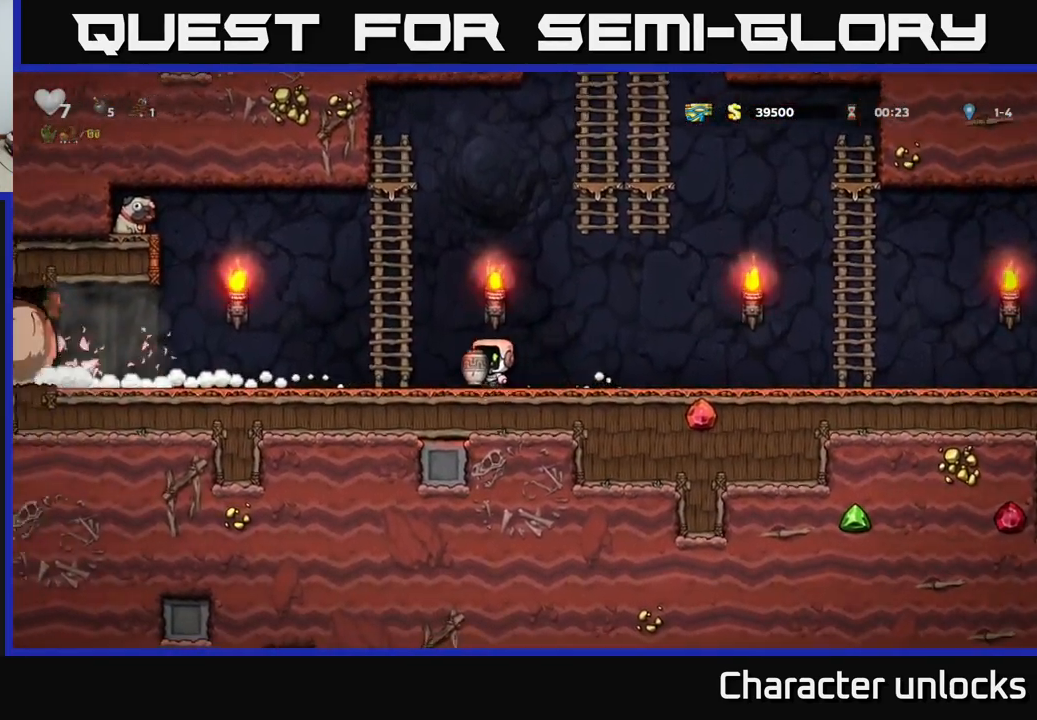
{"buttons": ["DPAD_LEFT"], "left_stick": "center", "events": [[16, "A", "down"], [116, "A", "up"]]}
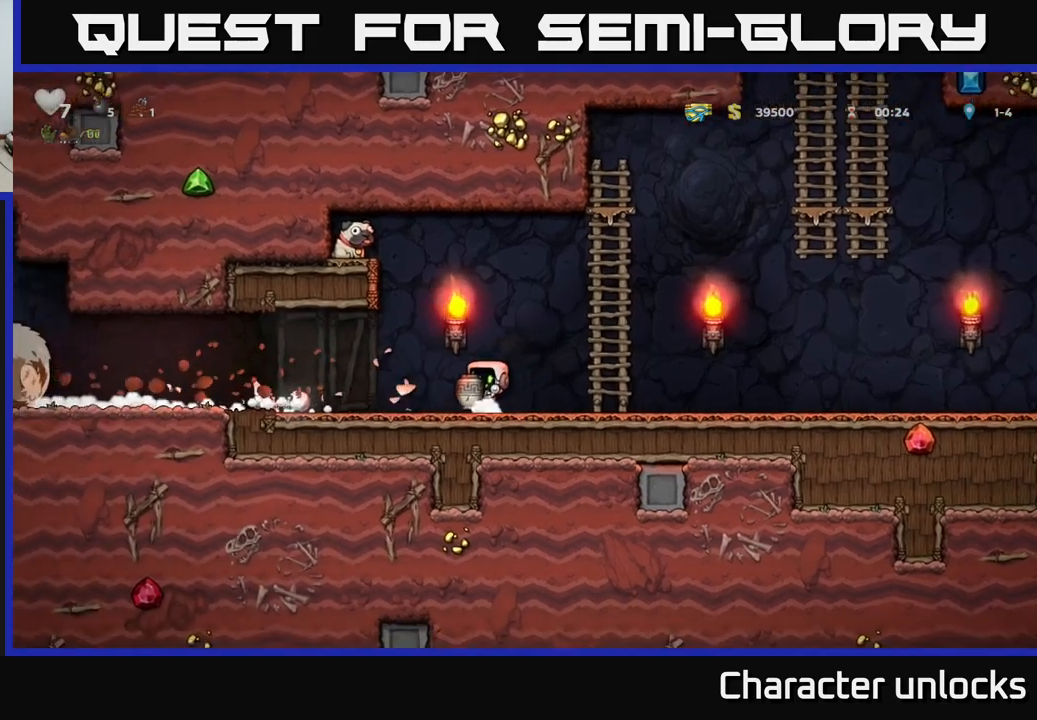
{"buttons": ["DPAD_LEFT"], "left_stick": "center", "events": []}
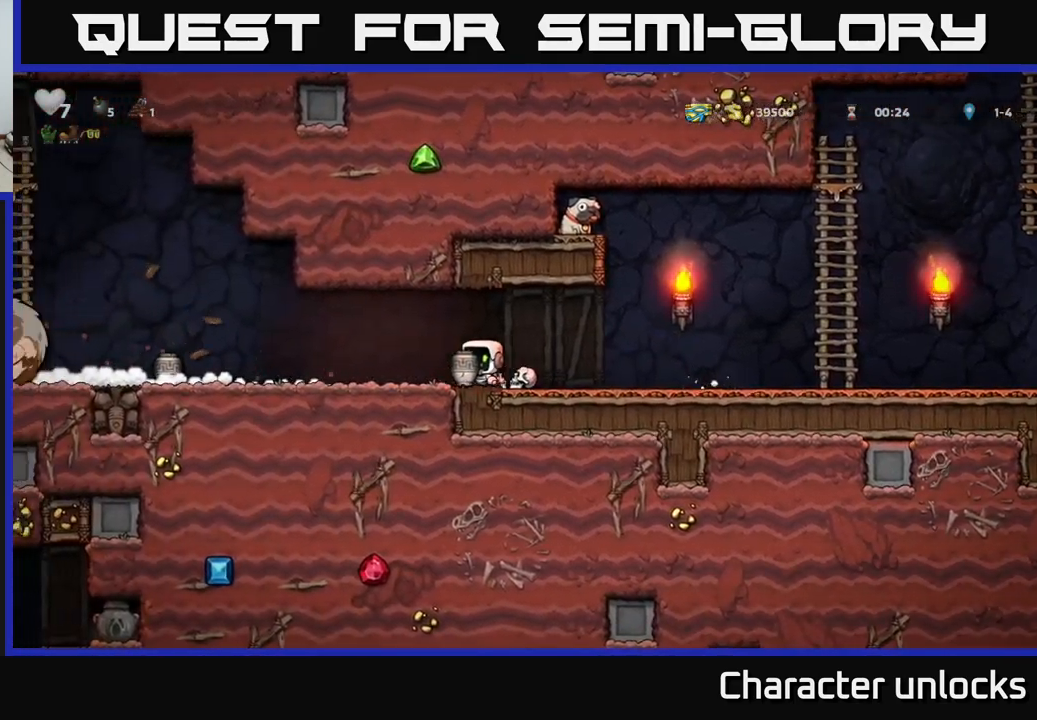
{"buttons": ["X", "DPAD_LEFT"], "left_stick": "center", "events": [[500, "X", "down"]]}
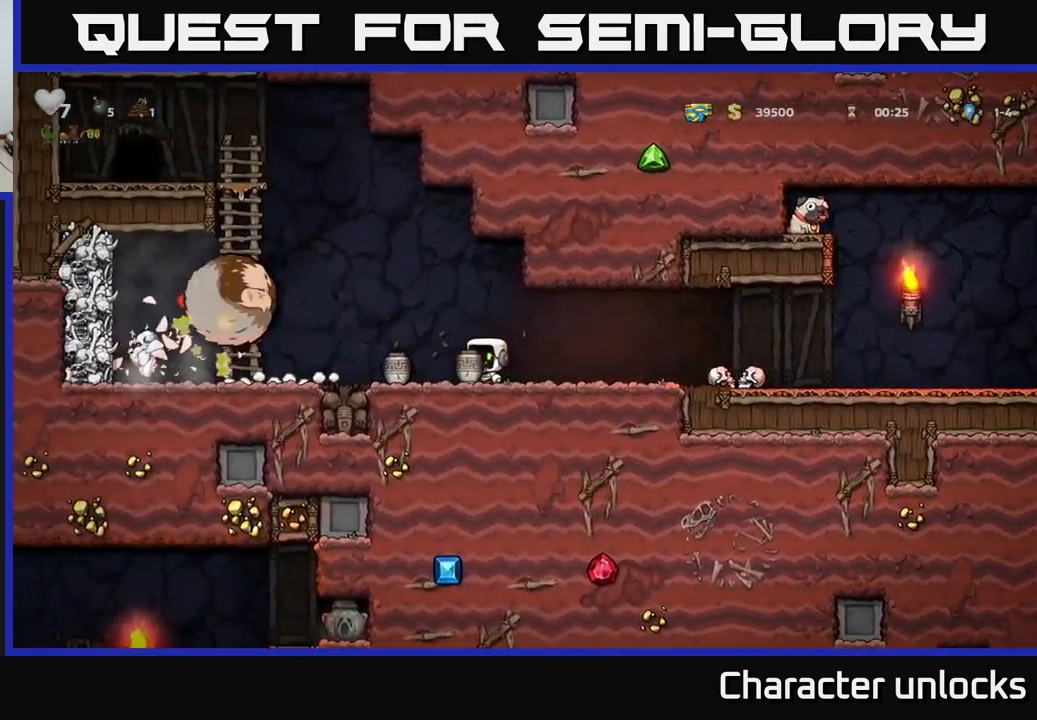
{"buttons": ["DPAD_RIGHT"], "left_stick": "center", "events": [[50, "DPAD_LEFT", "up"], [50, "DPAD_RIGHT", "down"], [67, "X", "up"]]}
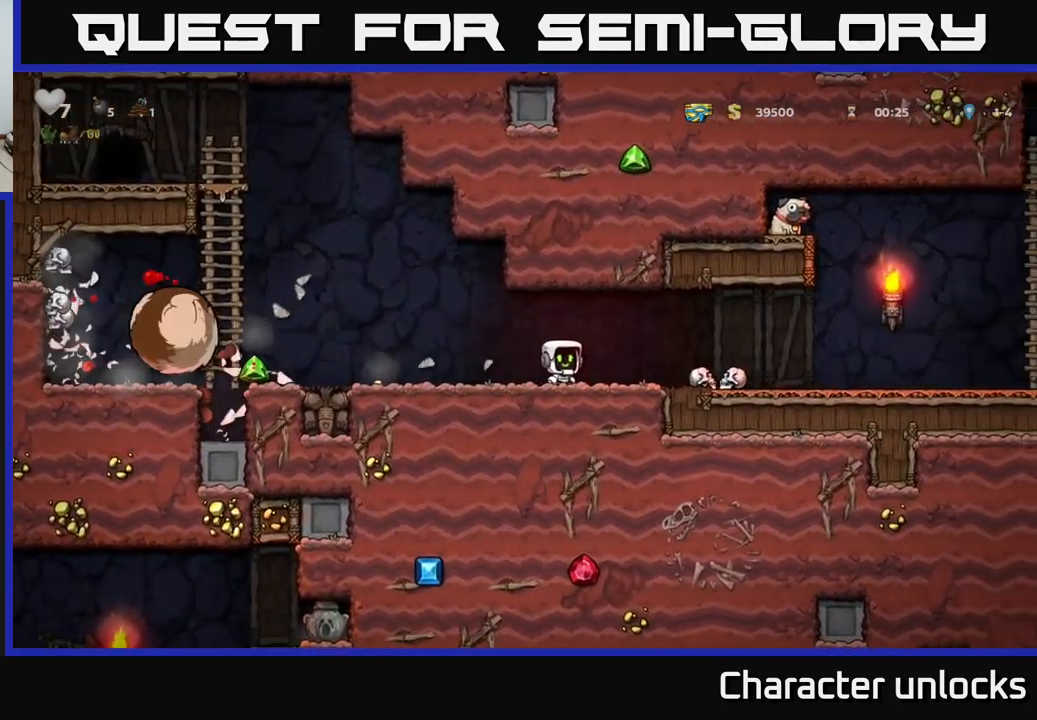
{"buttons": ["DPAD_LEFT"], "left_stick": "center", "events": [[133, "DPAD_RIGHT", "up"], [400, "DPAD_LEFT", "down"]]}
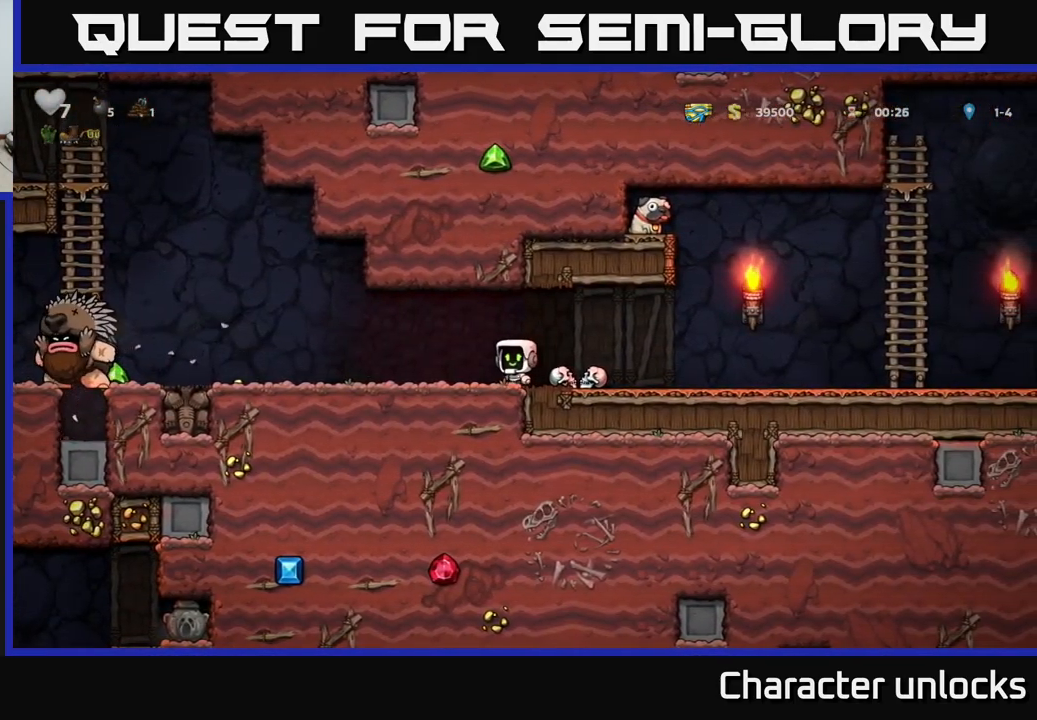
{"buttons": ["DPAD_LEFT"], "left_stick": "center", "events": [[250, "A", "down"], [350, "A", "up"]]}
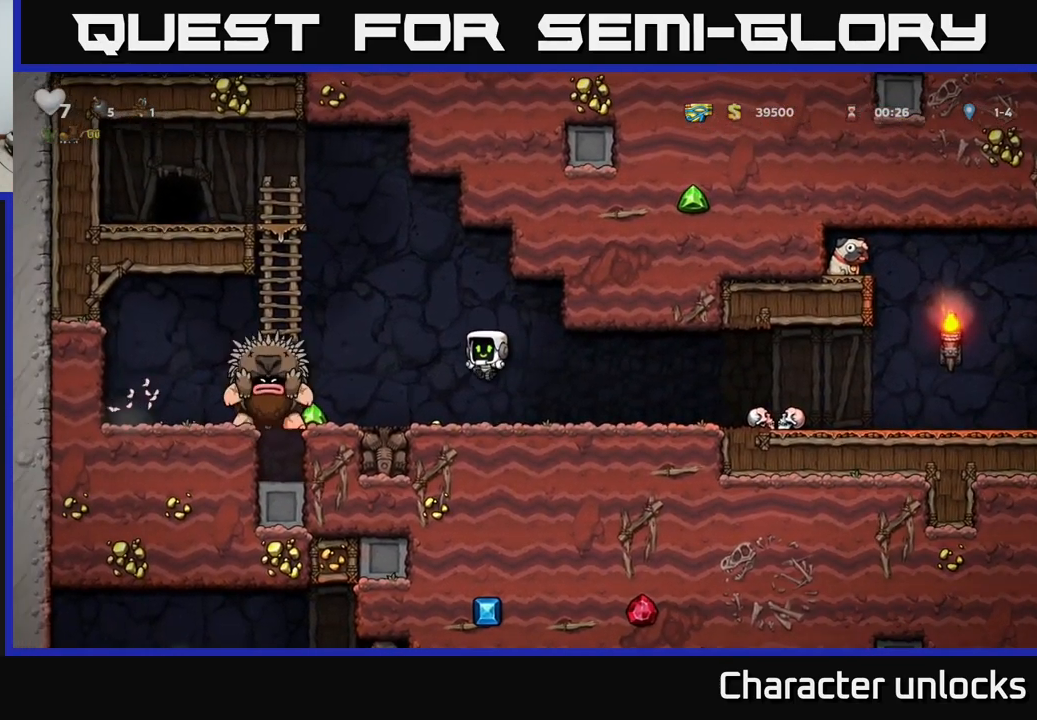
{"buttons": ["DPAD_RIGHT"], "left_stick": "center", "events": [[50, "DPAD_LEFT", "up"], [117, "DPAD_RIGHT", "down"]]}
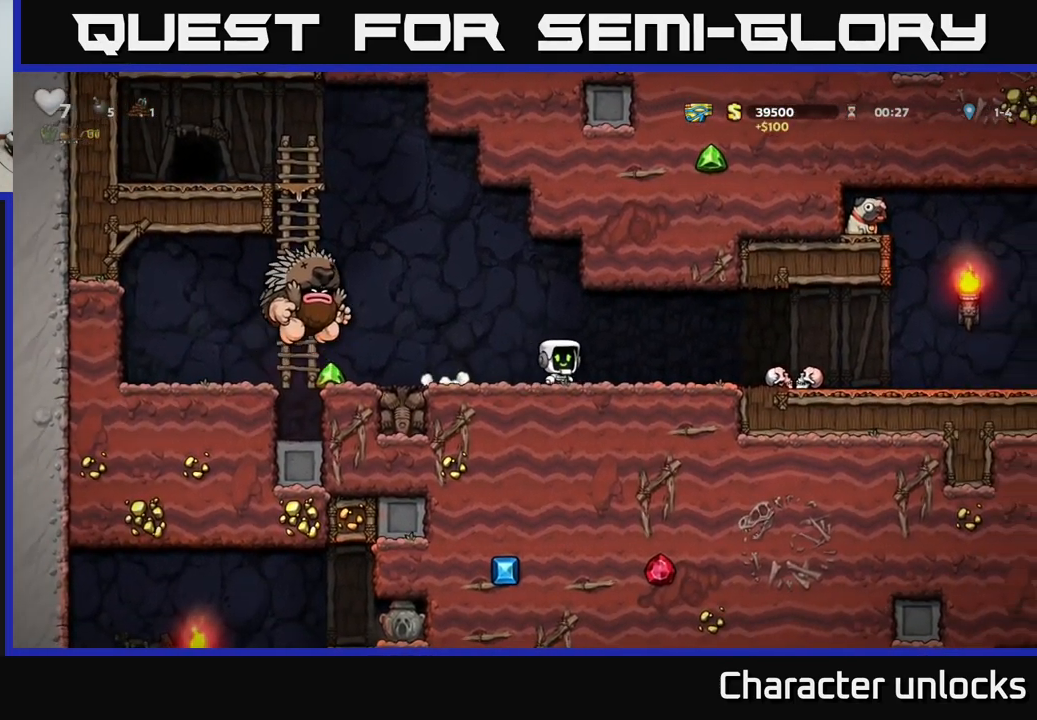
{"buttons": ["DPAD_DOWN"], "left_stick": "center", "events": [[400, "DPAD_DOWN", "down"], [433, "DPAD_RIGHT", "up"]]}
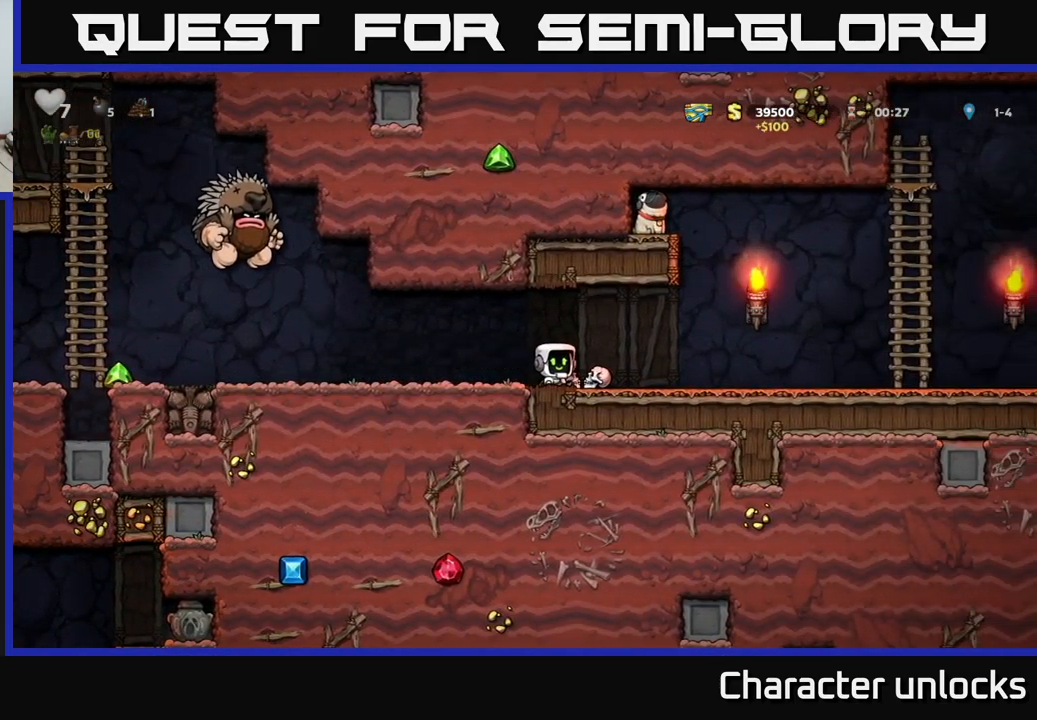
{"buttons": ["DPAD_RIGHT"], "left_stick": "center", "events": [[17, "X", "down"], [67, "DPAD_DOWN", "up"], [67, "DPAD_RIGHT", "down"], [83, "X", "up"]]}
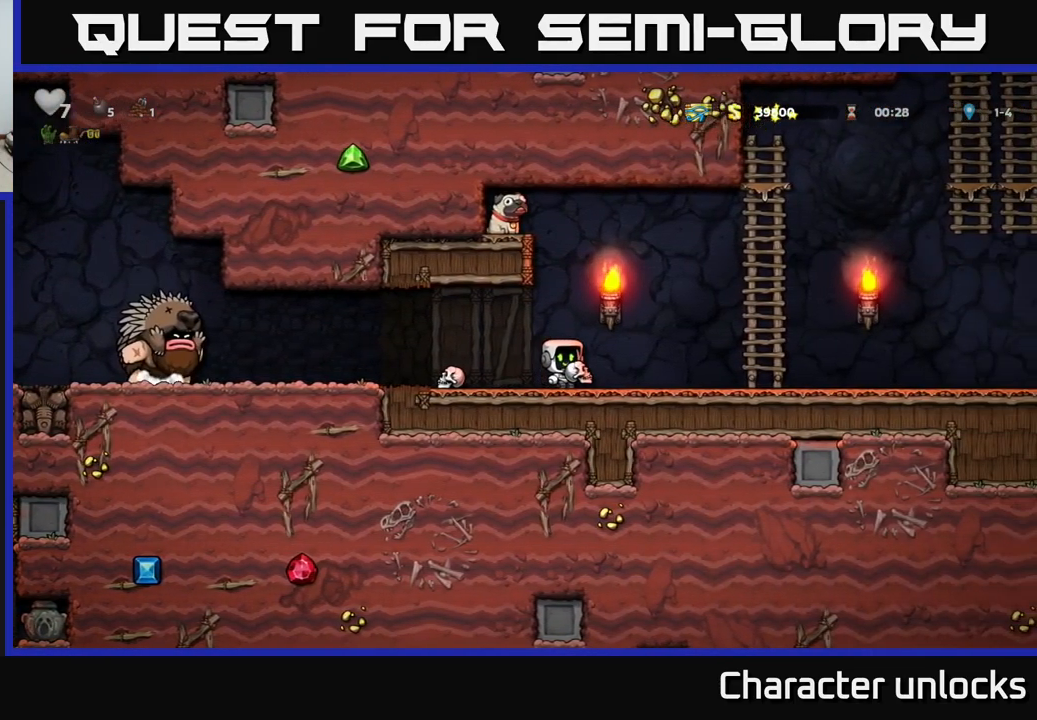
{"buttons": [], "left_stick": "center", "events": [[33, "DPAD_RIGHT", "up"], [317, "DPAD_RIGHT", "down"], [417, "DPAD_RIGHT", "up"]]}
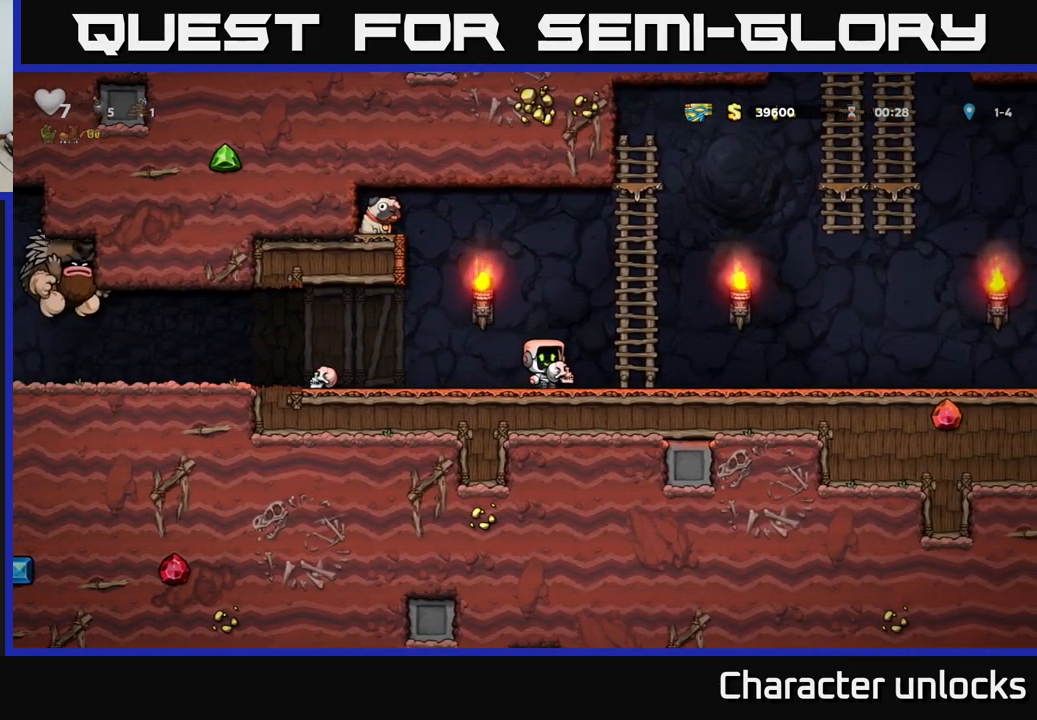
{"buttons": ["DPAD_RIGHT"], "left_stick": "center", "events": [[150, "DPAD_RIGHT", "down"]]}
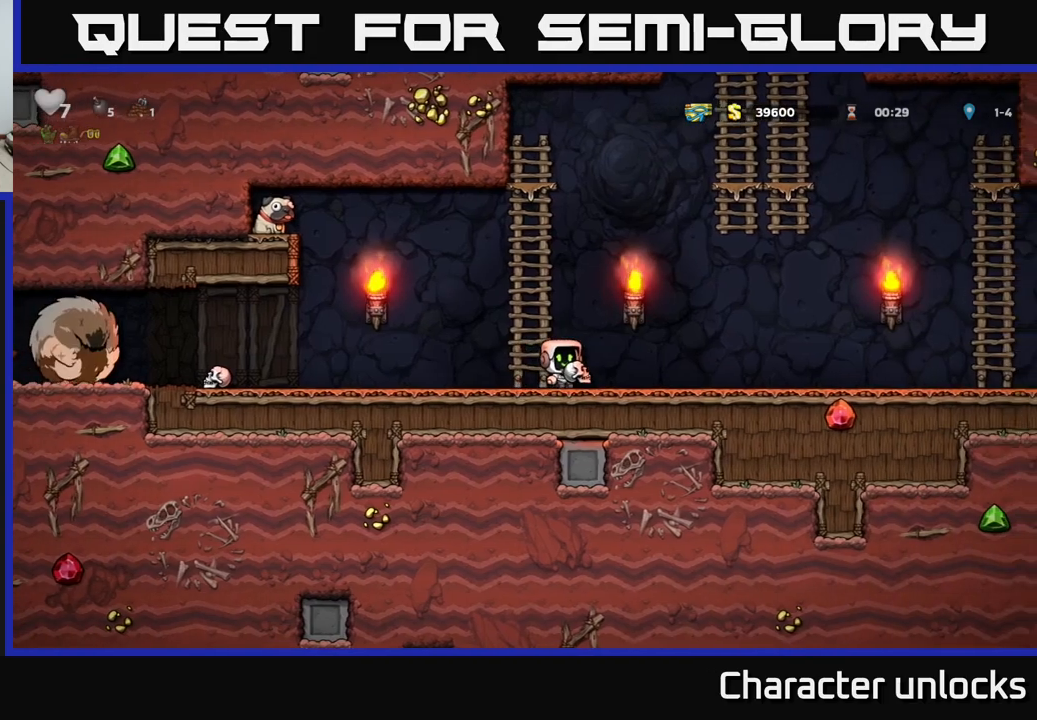
{"buttons": ["DPAD_RIGHT"], "left_stick": "center", "events": []}
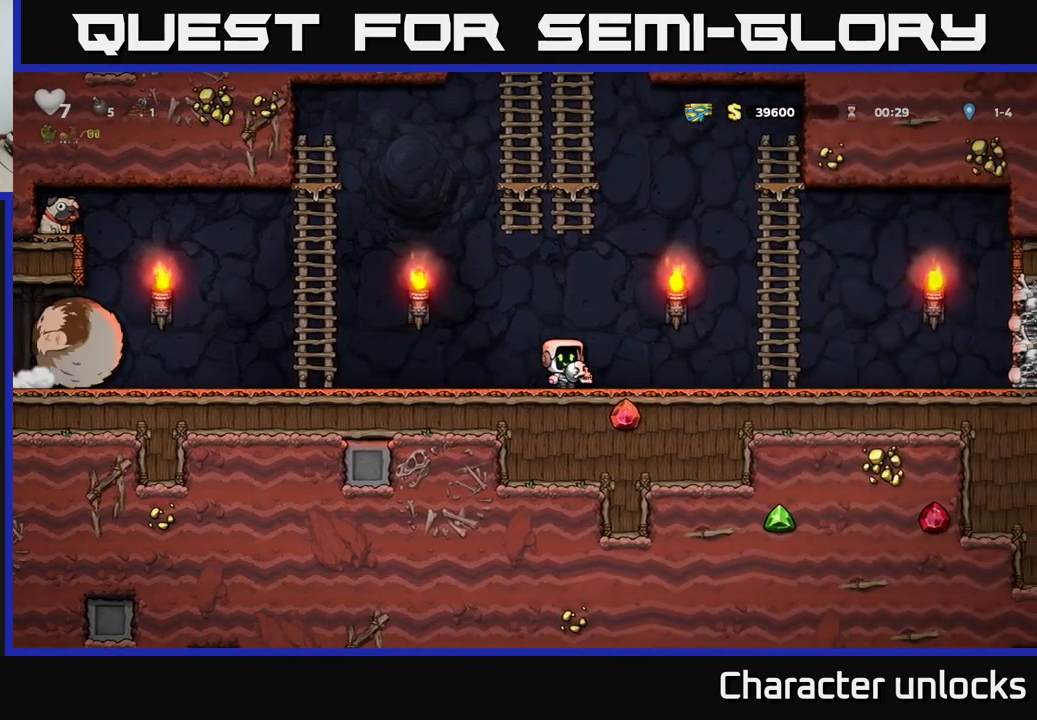
{"buttons": ["DPAD_UP"], "left_stick": "center", "events": [[167, "A", "down"], [417, "DPAD_UP", "down"], [434, "A", "up"], [434, "DPAD_RIGHT", "up"]]}
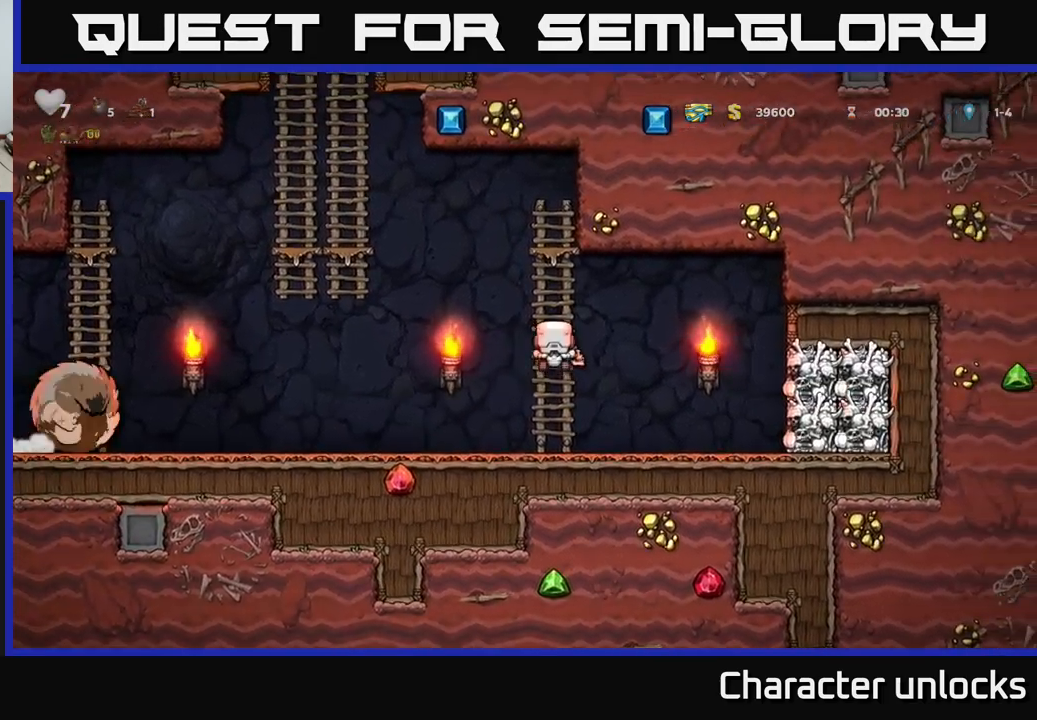
{"buttons": [], "left_stick": "center", "events": [[184, "DPAD_UP", "up"]]}
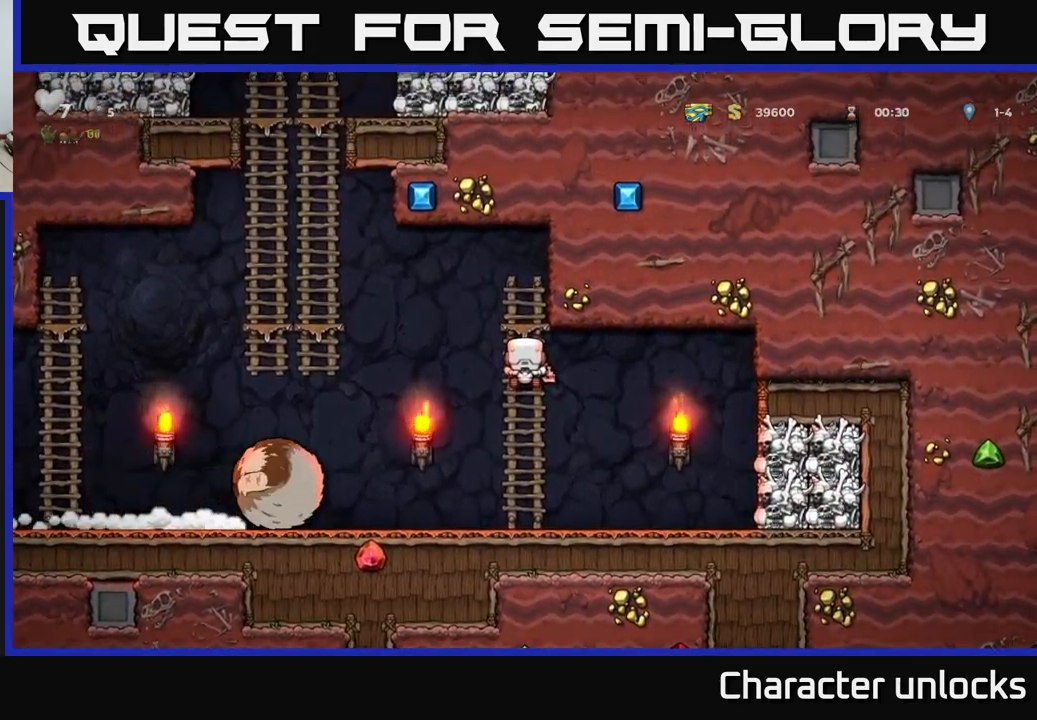
{"buttons": ["DPAD_LEFT"], "left_stick": "center", "events": [[117, "A", "down"], [150, "DPAD_LEFT", "down"], [334, "A", "up"]]}
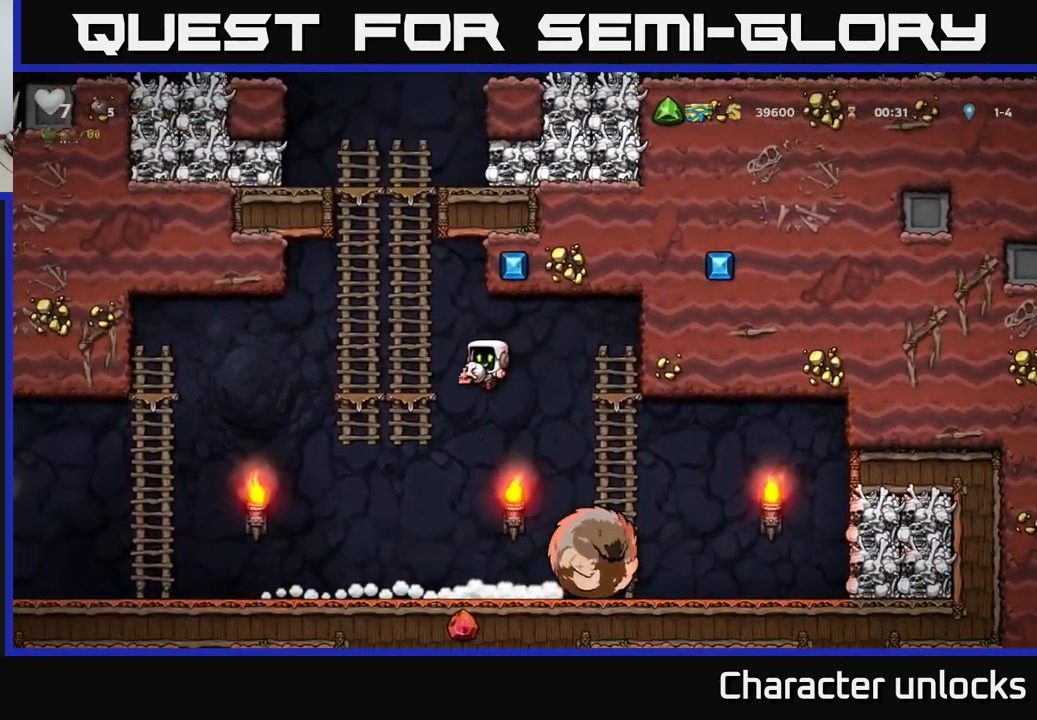
{"buttons": ["DPAD_RIGHT"], "left_stick": "center", "events": [[167, "DPAD_LEFT", "up"], [250, "DPAD_RIGHT", "down"]]}
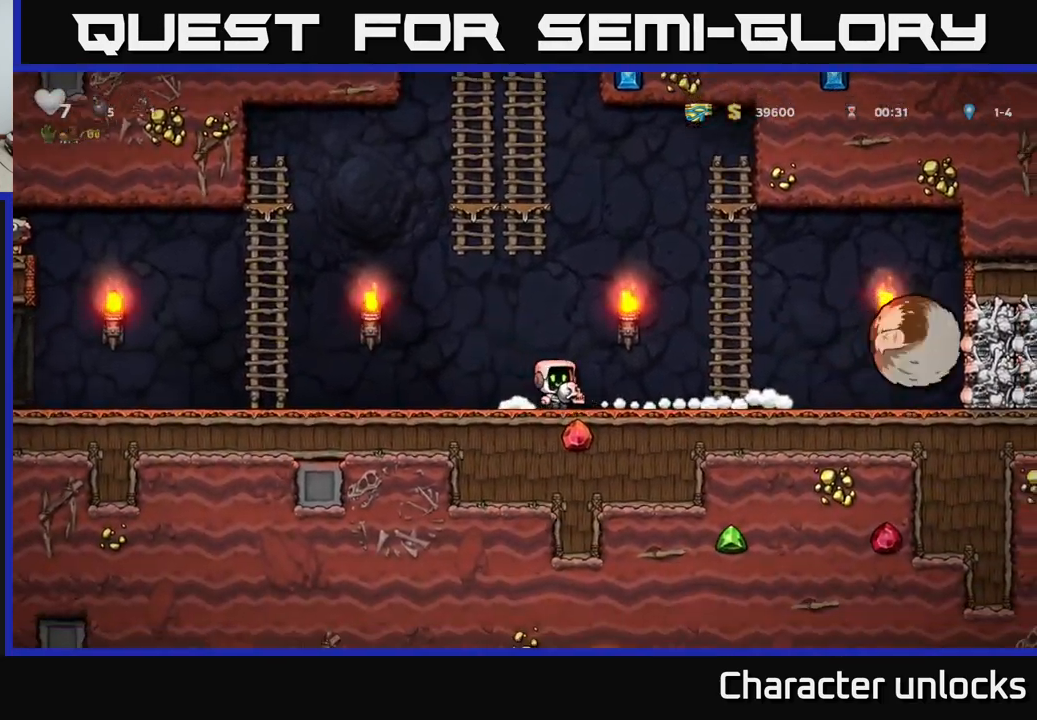
{"buttons": [], "left_stick": "center", "events": [[267, "DPAD_RIGHT", "up"]]}
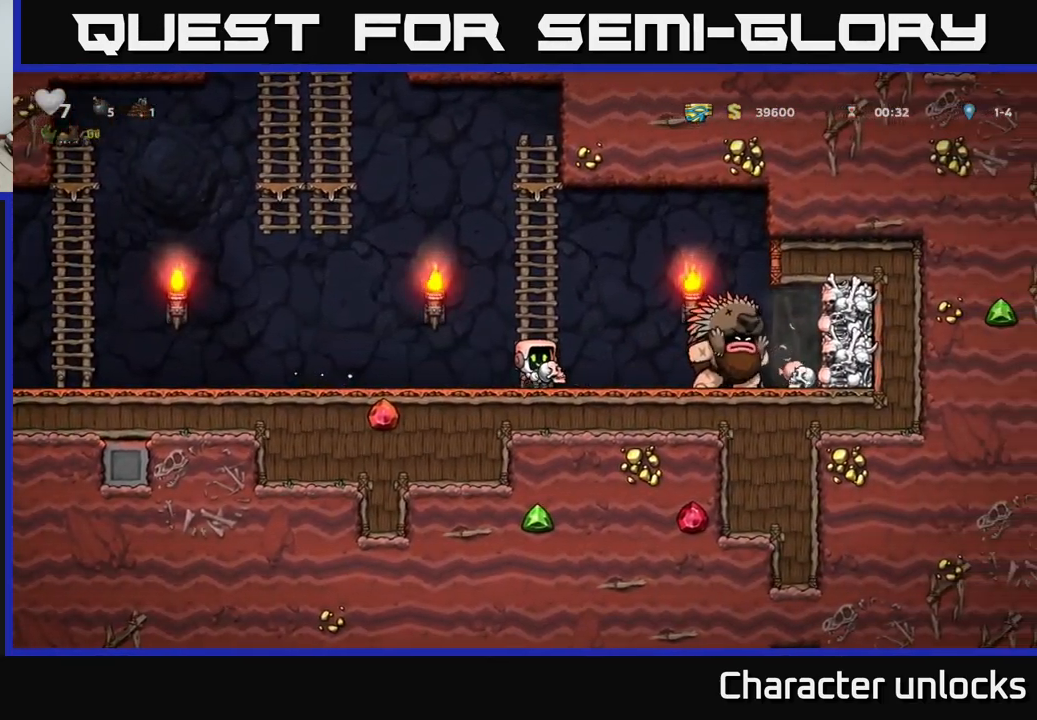
{"buttons": [], "left_stick": "center", "events": [[234, "DPAD_RIGHT", "down"], [317, "DPAD_RIGHT", "up"]]}
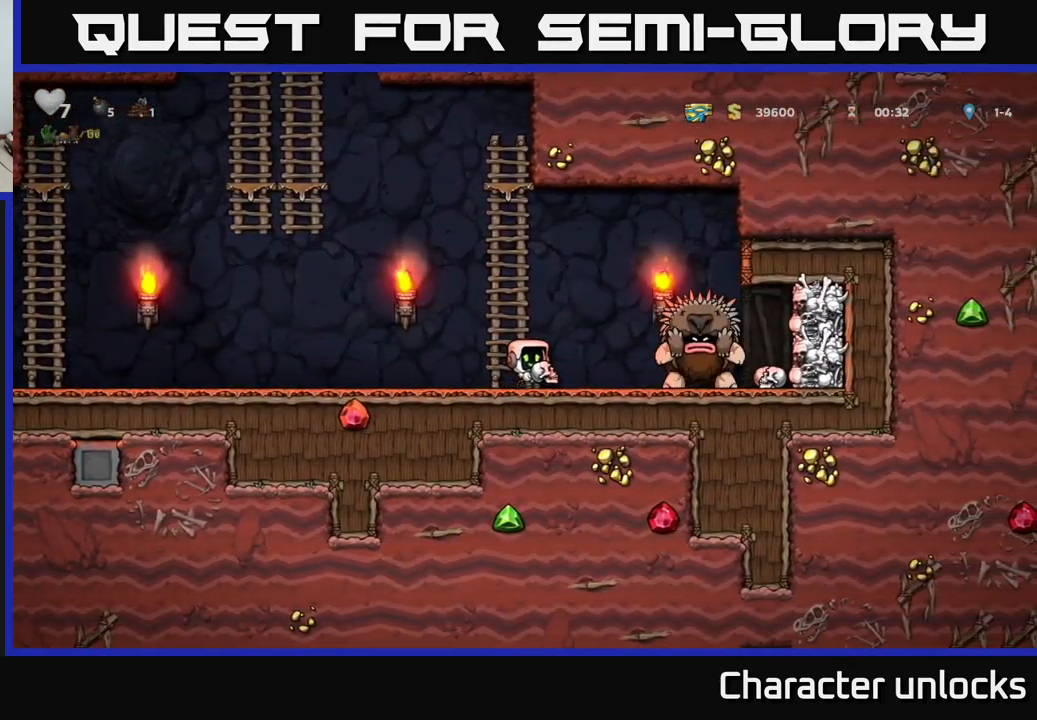
{"buttons": [], "left_stick": "center", "events": []}
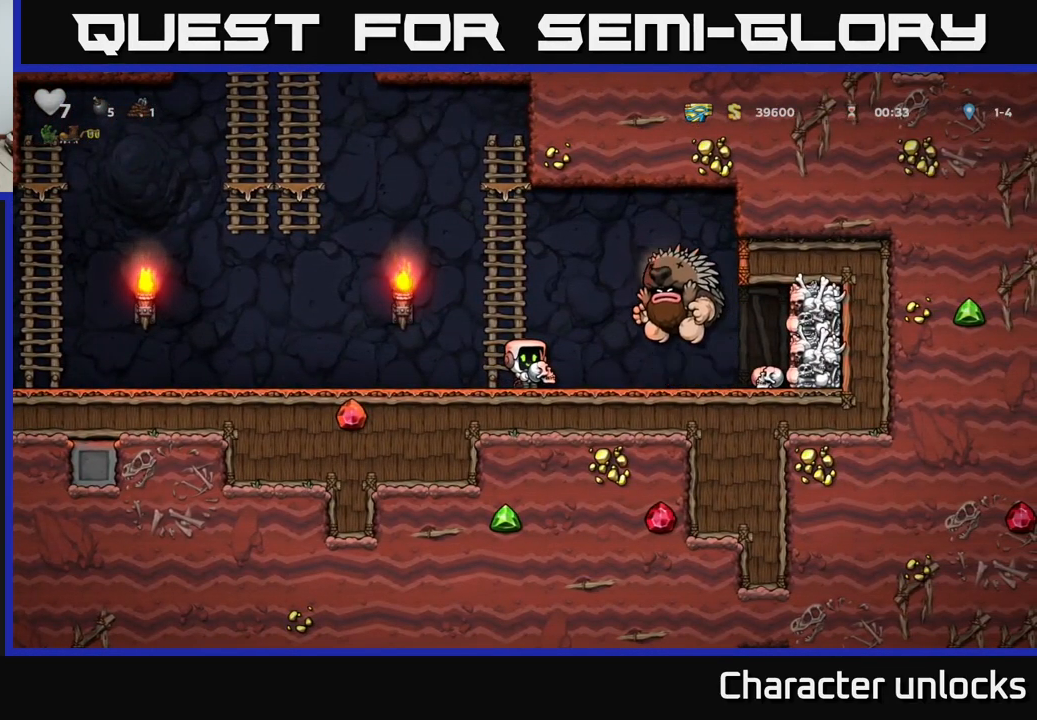
{"buttons": ["DPAD_LEFT"], "left_stick": "center", "events": [[17, "DPAD_LEFT", "down"]]}
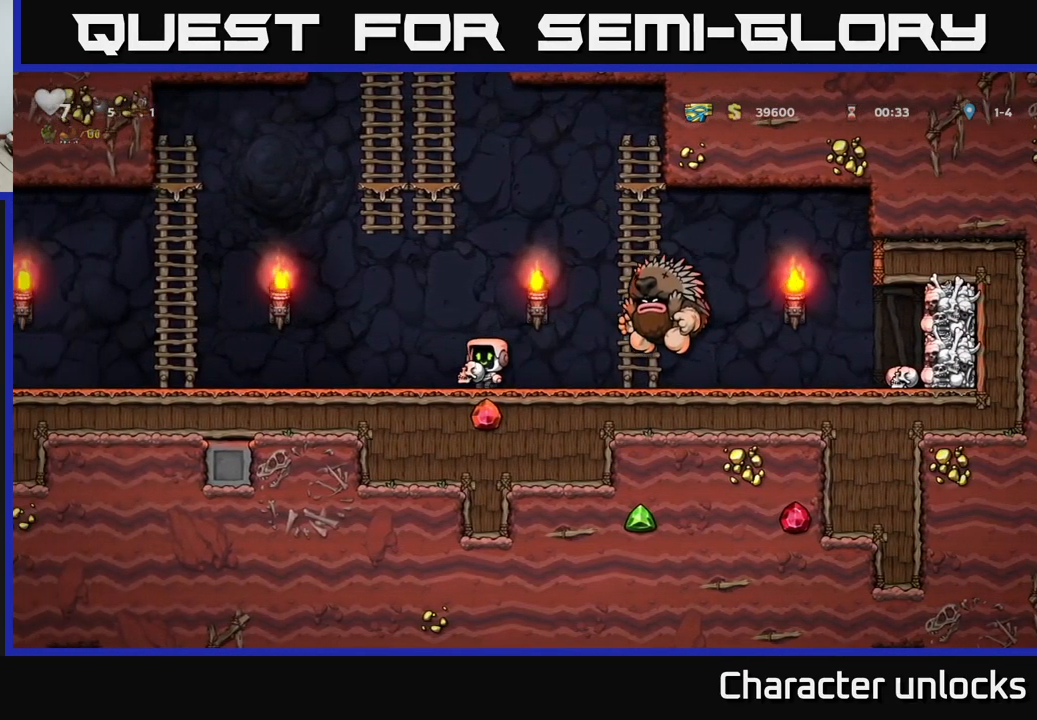
{"buttons": [], "left_stick": "center", "events": [[17, "DPAD_LEFT", "up"]]}
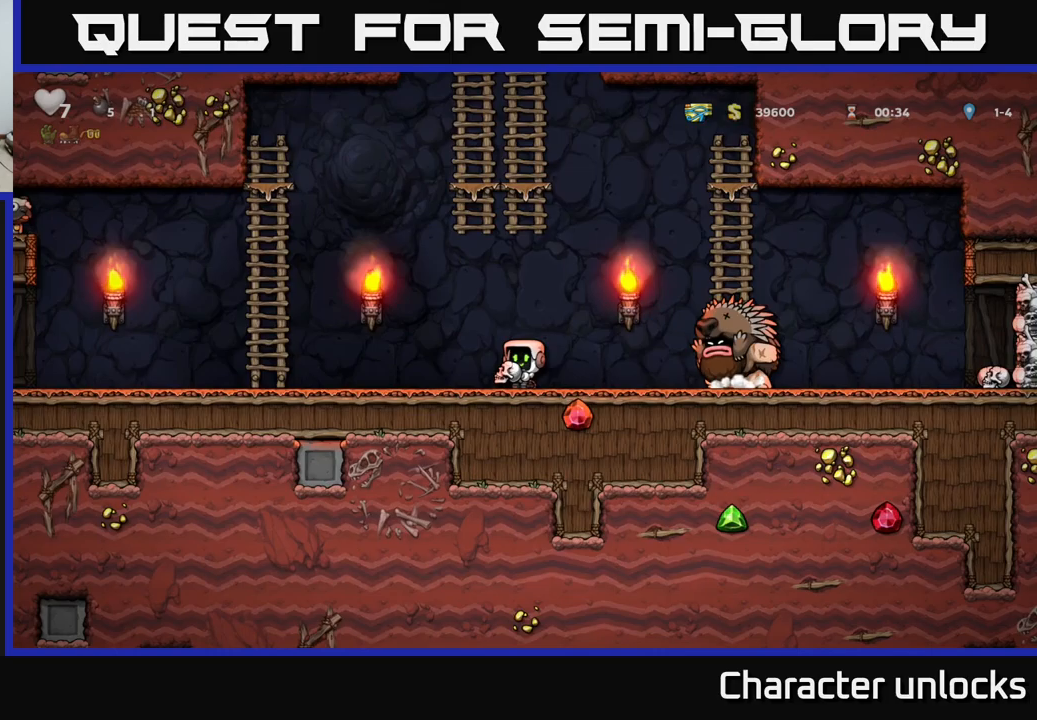
{"buttons": ["DPAD_LEFT"], "left_stick": "center", "events": [[483, "DPAD_LEFT", "down"]]}
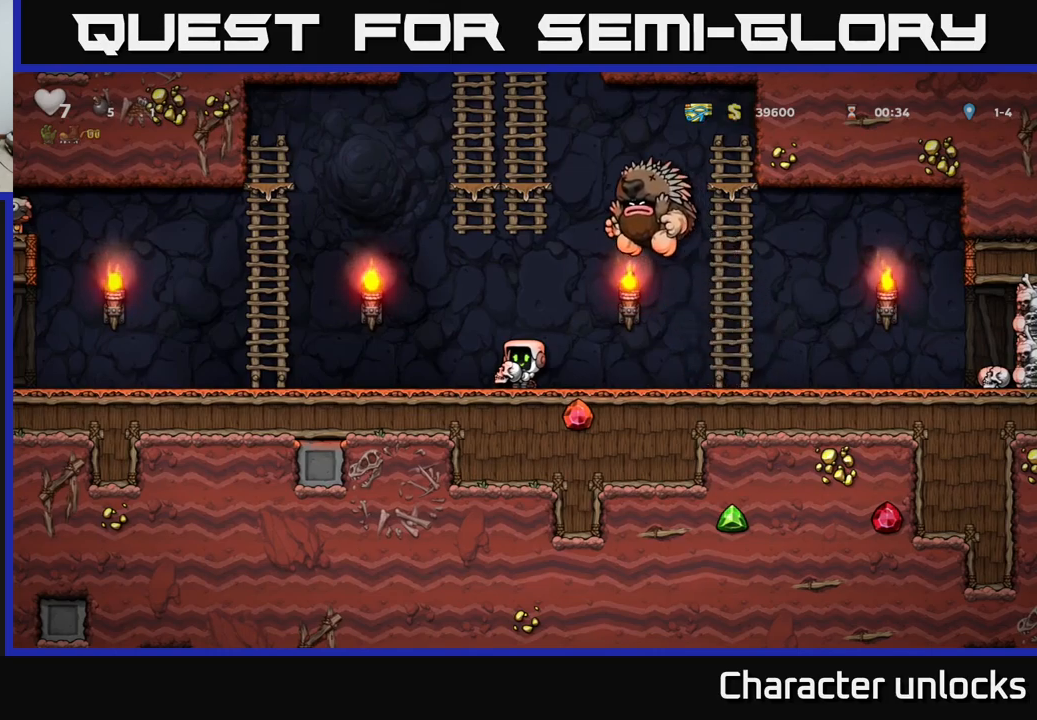
{"buttons": [], "left_stick": "center", "events": [[450, "DPAD_LEFT", "up"]]}
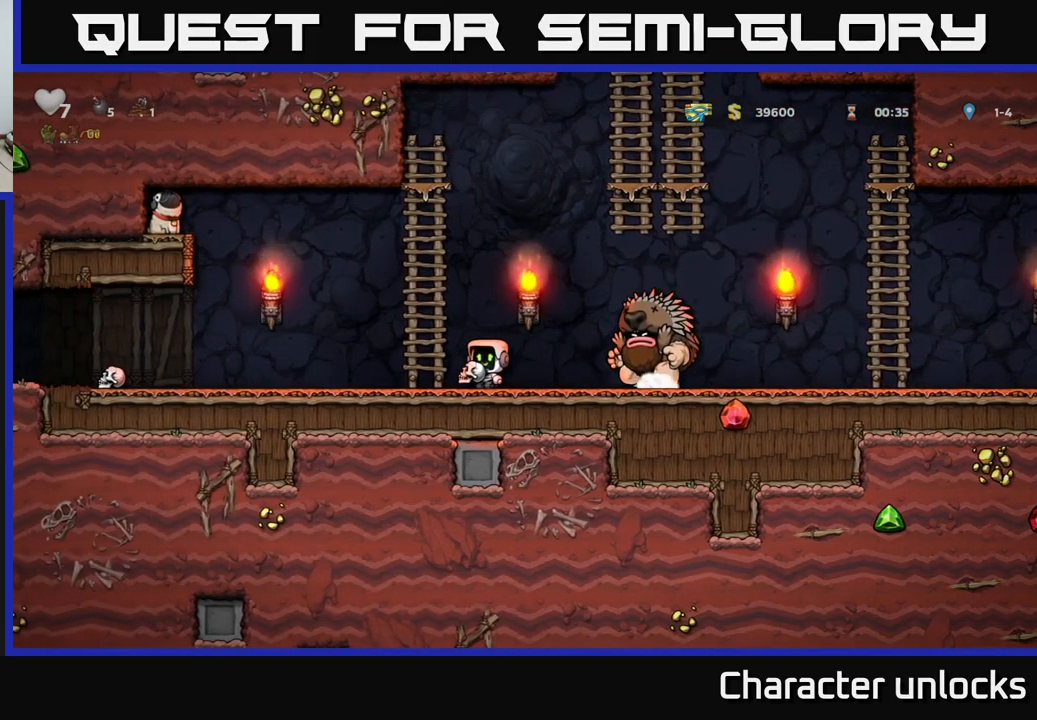
{"buttons": [], "left_stick": "center", "events": []}
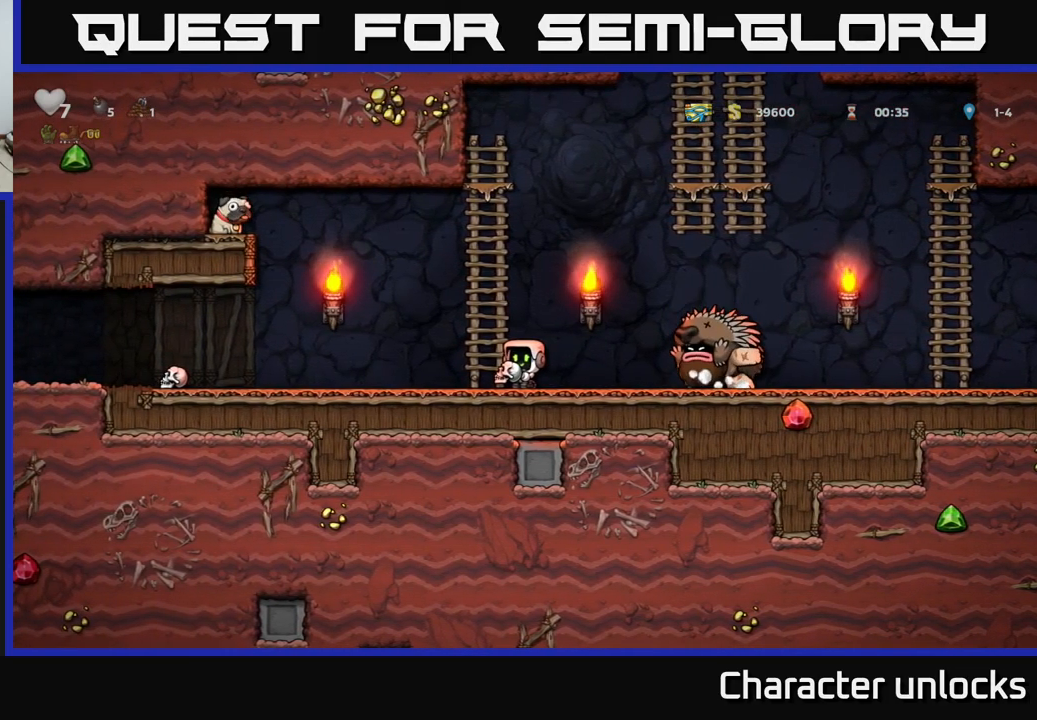
{"buttons": ["DPAD_RIGHT"], "left_stick": "center", "events": [[433, "DPAD_RIGHT", "down"]]}
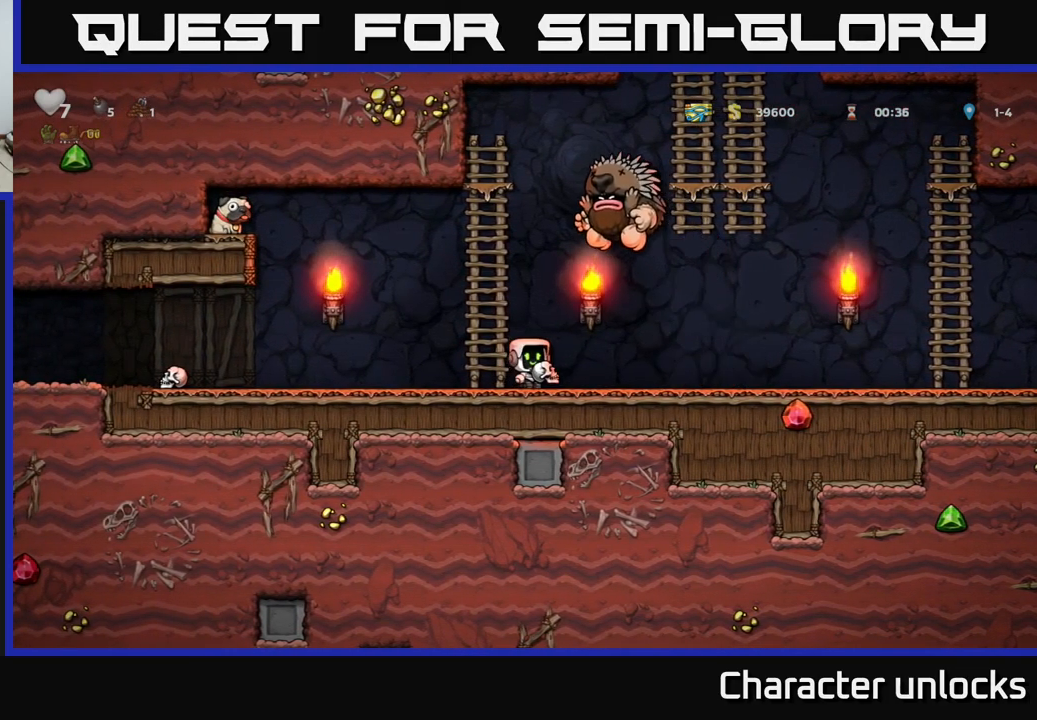
{"buttons": ["DPAD_LEFT"], "left_stick": "center", "events": [[450, "DPAD_RIGHT", "up"], [483, "DPAD_LEFT", "down"]]}
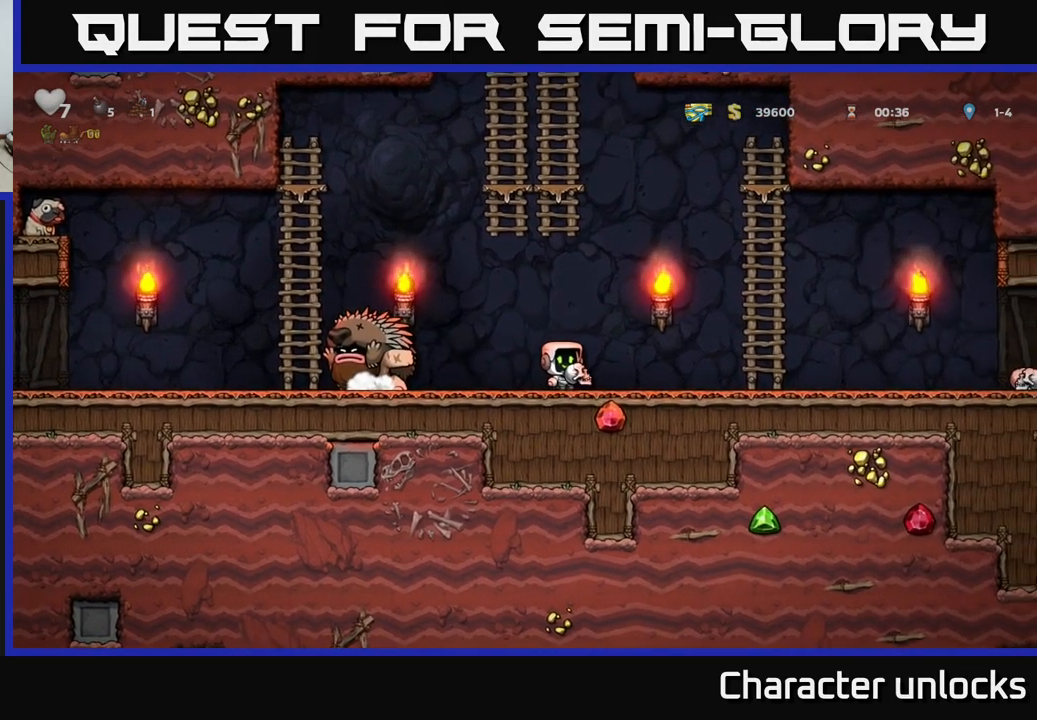
{"buttons": ["DPAD_RIGHT"], "left_stick": "center", "events": [[50, "DPAD_LEFT", "up"], [66, "X", "down"], [133, "DPAD_RIGHT", "down"], [133, "X", "up"]]}
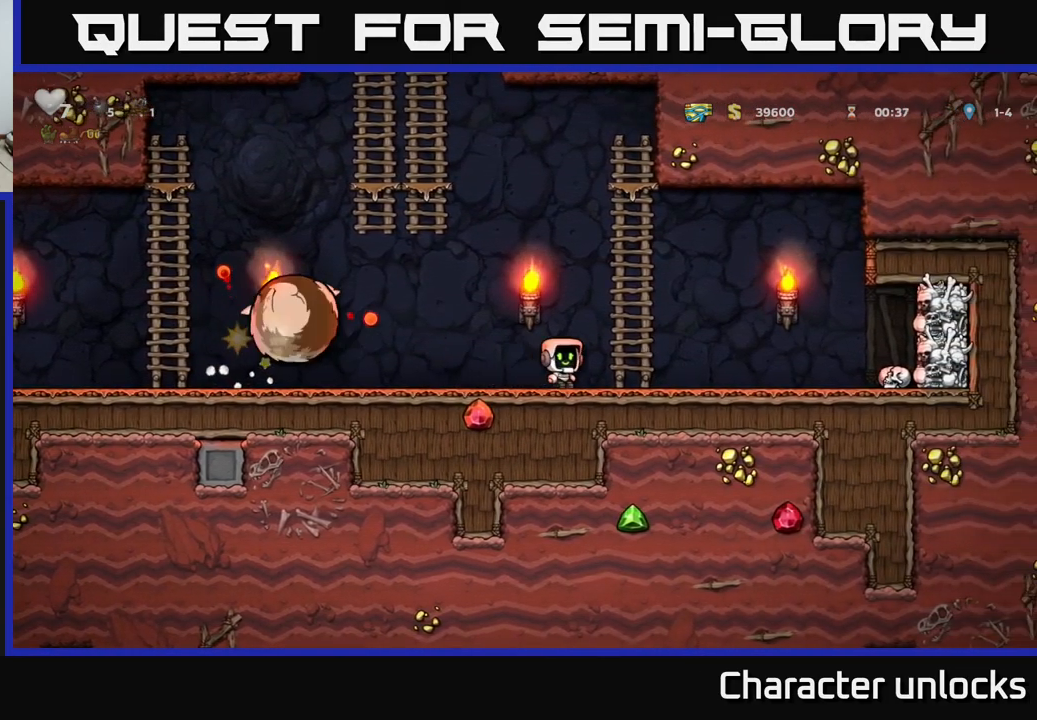
{"buttons": ["DPAD_UP"], "left_stick": "center", "events": [[33, "A", "down"], [133, "DPAD_RIGHT", "up"], [133, "DPAD_UP", "down"], [216, "A", "up"], [233, "DPAD_LEFT", "down"], [250, "DPAD_LEFT", "up"]]}
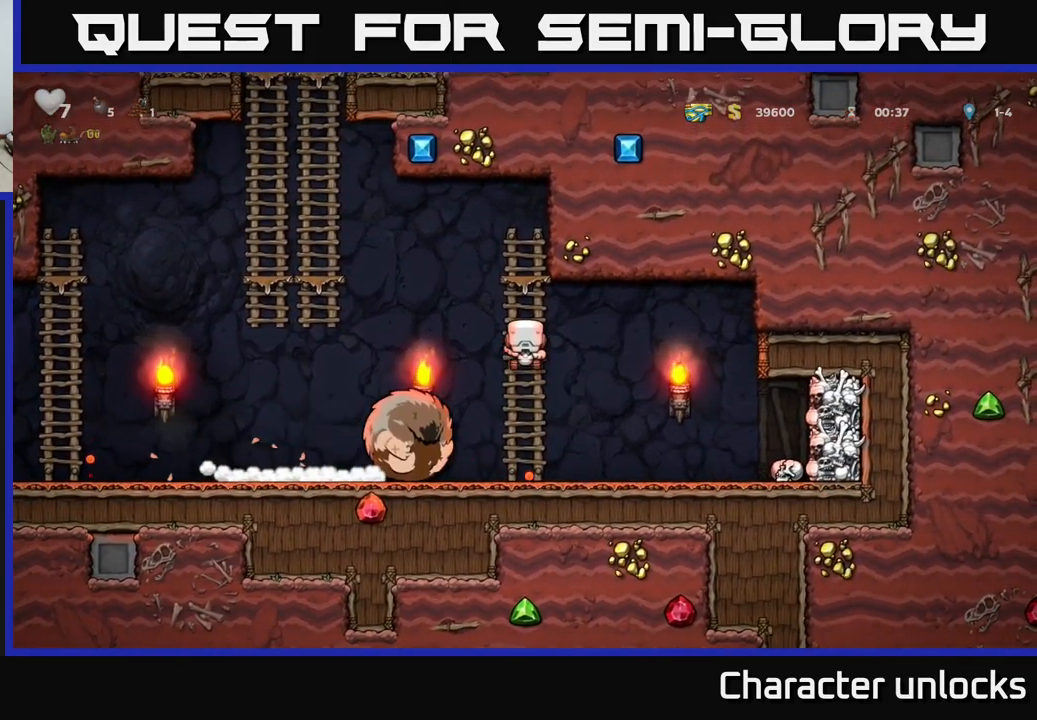
{"buttons": ["DPAD_DOWN"], "left_stick": "center", "events": [[133, "DPAD_UP", "up"], [333, "DPAD_DOWN", "down"], [400, "A", "down"], [500, "A", "up"]]}